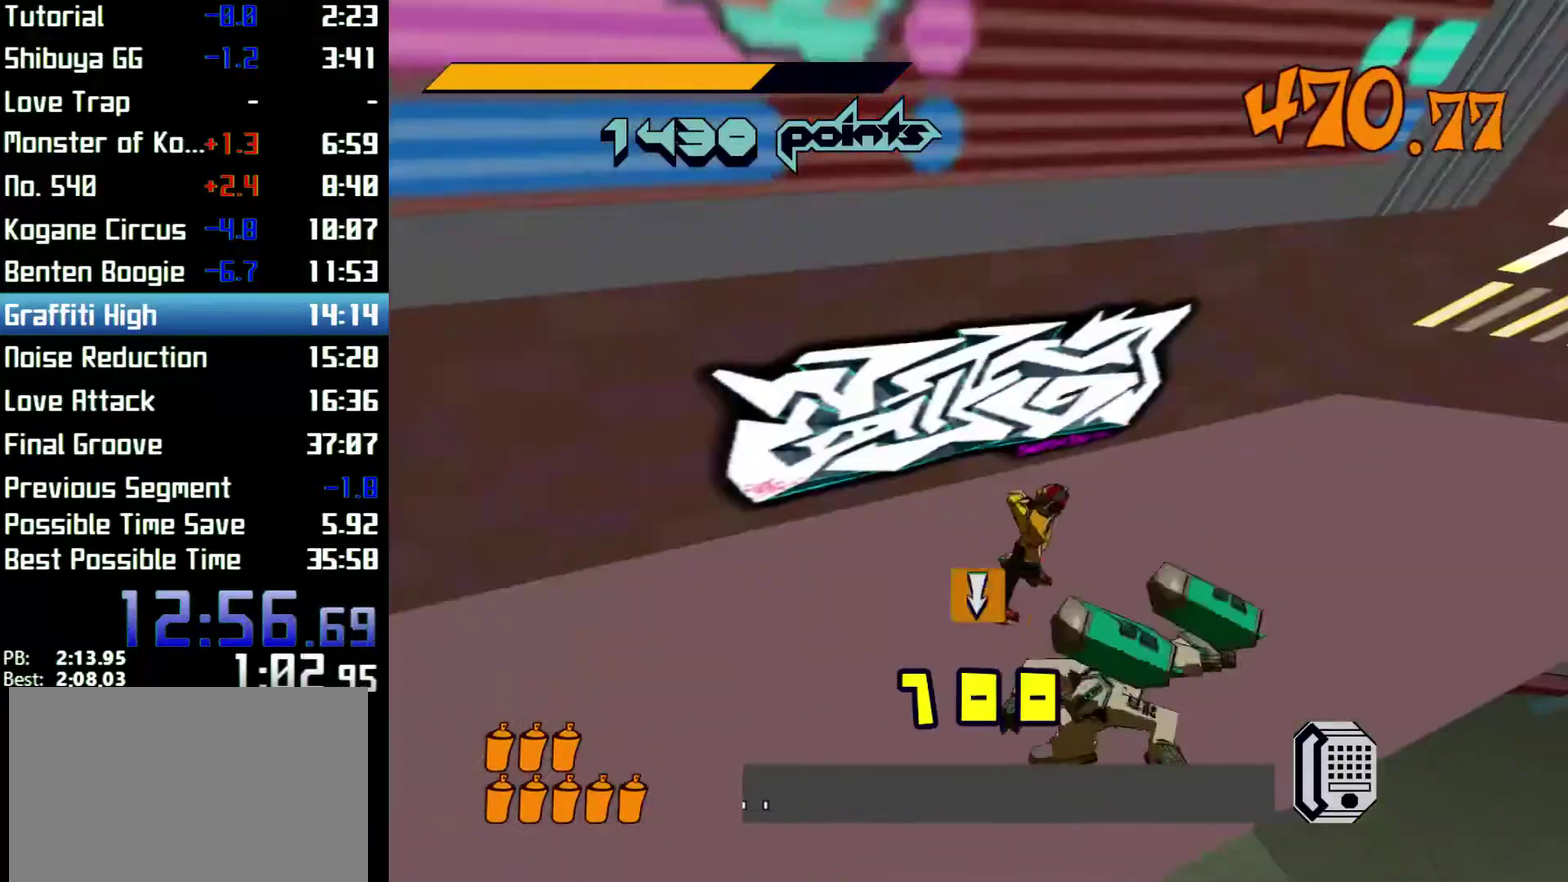
Gameplay with a controller (Xbox layout); each line is a JSON object with the inputs held at the frame after it. "events" lists button and stick changes between this image and that frame as [ms after this image, input, new state], when the widget could be followed in between. Not read: L3 R3.
{"buttons": [], "left_stick": "center", "right_stick": "center"}
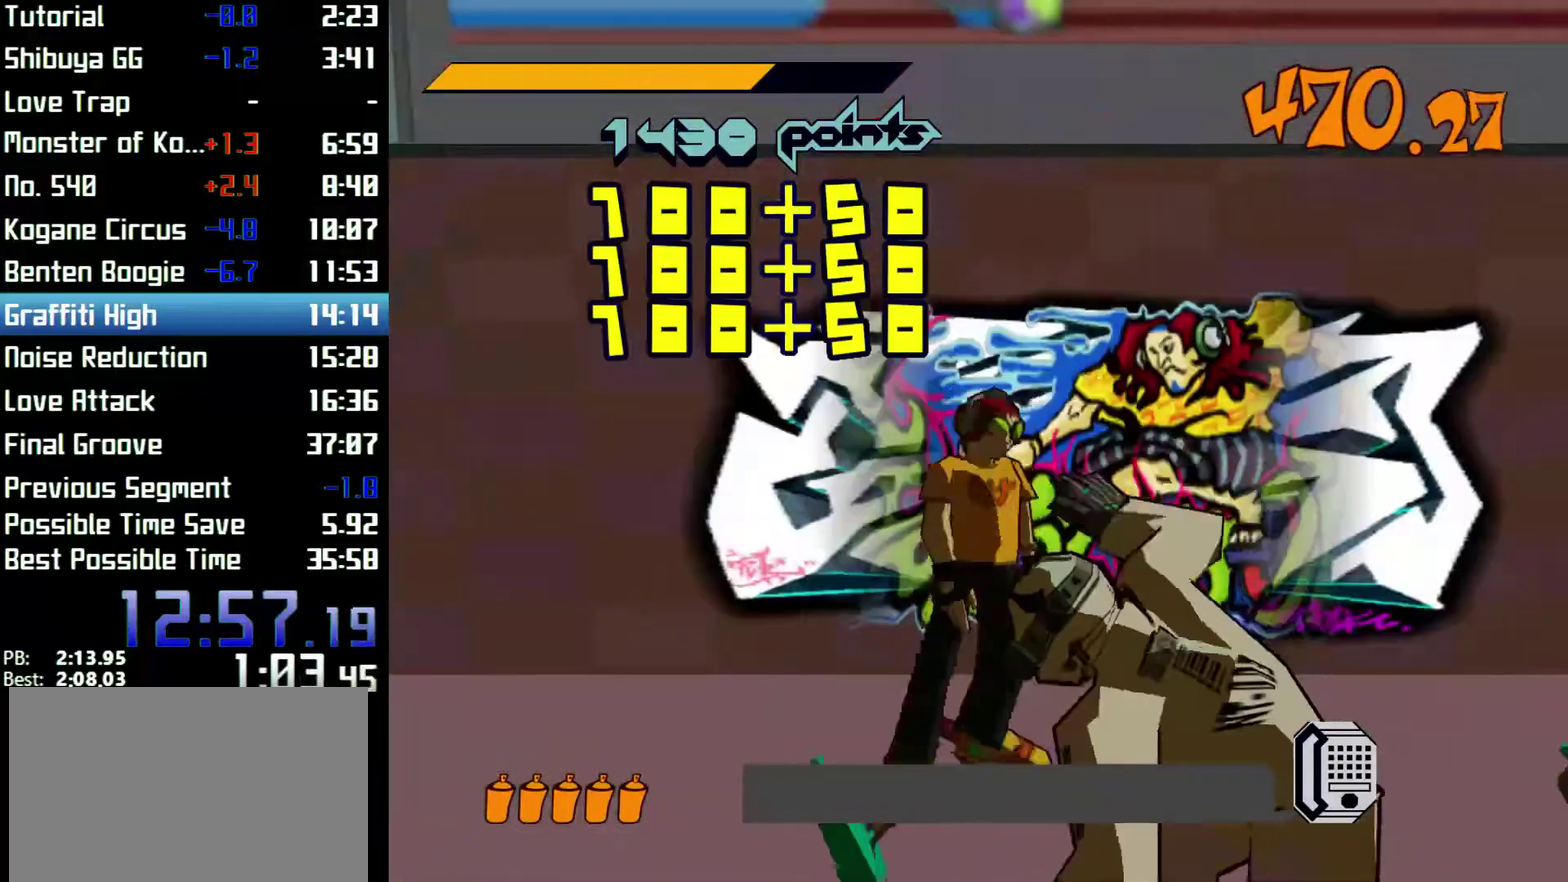
{"buttons": ["X", "Y"], "left_stick": "center", "right_stick": "center"}
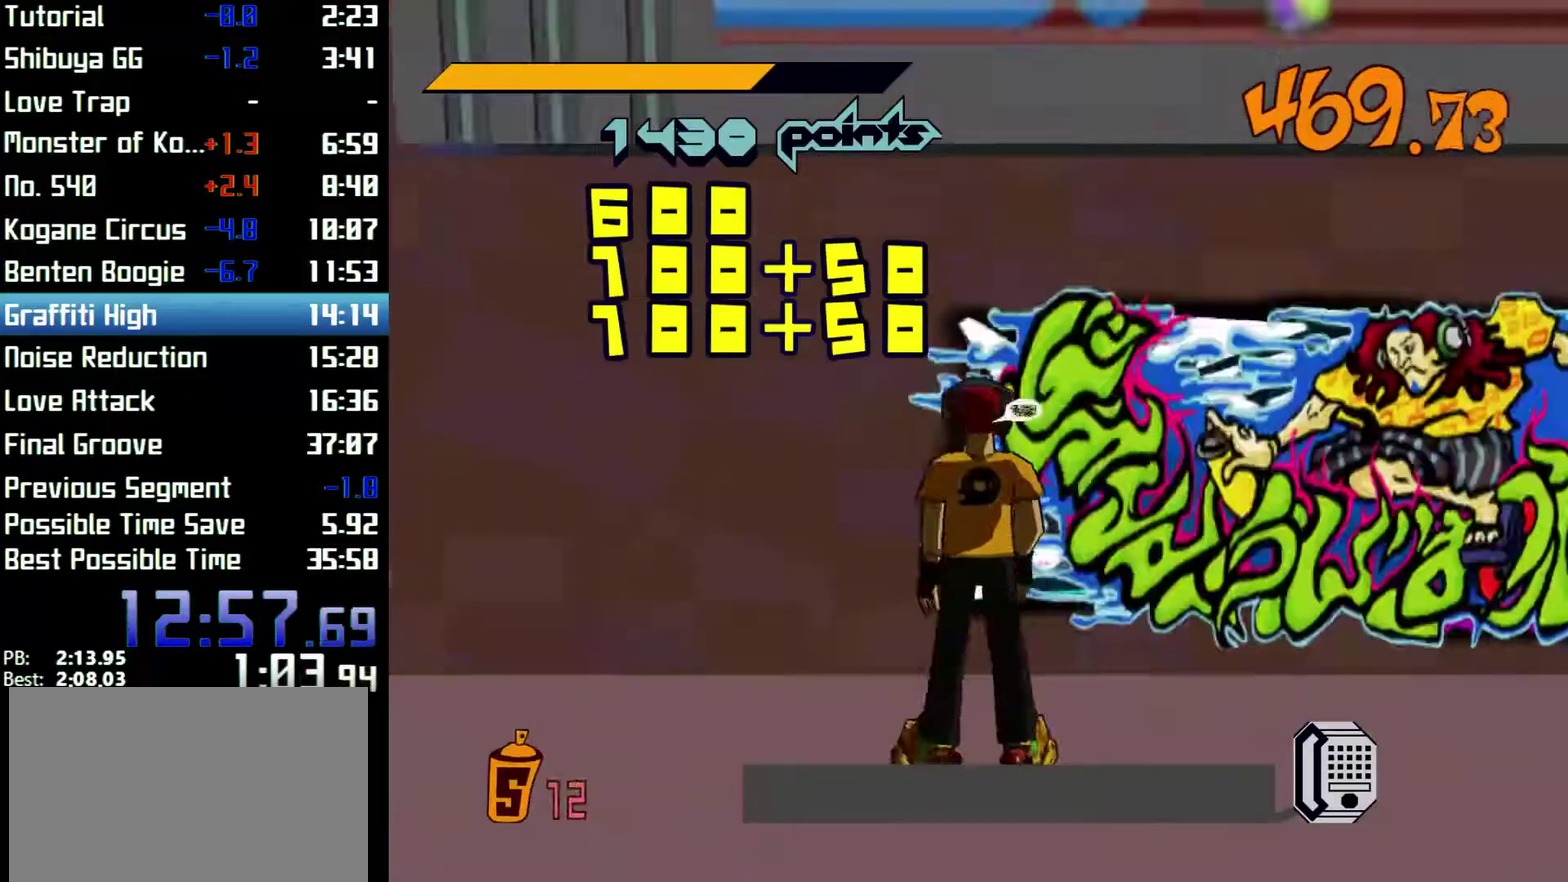
{"buttons": [], "left_stick": "center", "right_stick": "center", "events": [[33, "X", "up"], [33, "Y", "up"], [67, "X", "down"], [133, "X", "up"], [200, "X", "down"], [233, "X", "up"], [300, "X", "down"], [333, "X", "up"], [367, "X", "down"], [367, "Y", "down"], [400, "X", "up"], [400, "Y", "up"]]}
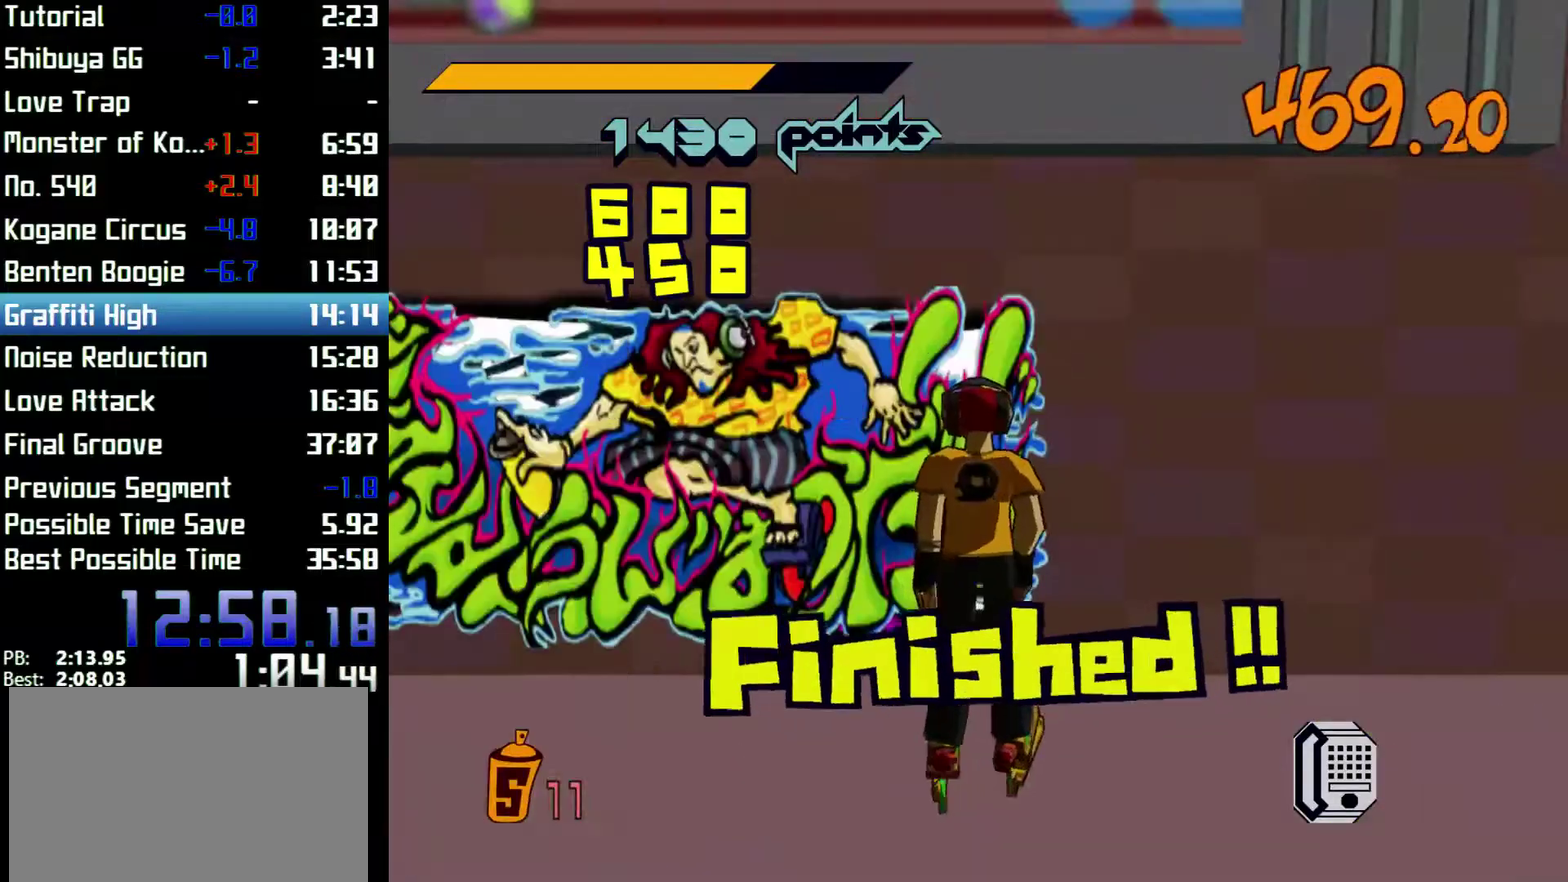
{"buttons": ["R2"], "left_stick": "right", "right_stick": "right", "events": [[67, "left_stick", "right"], [200, "right_stick", "right"], [333, "R2", "down"]]}
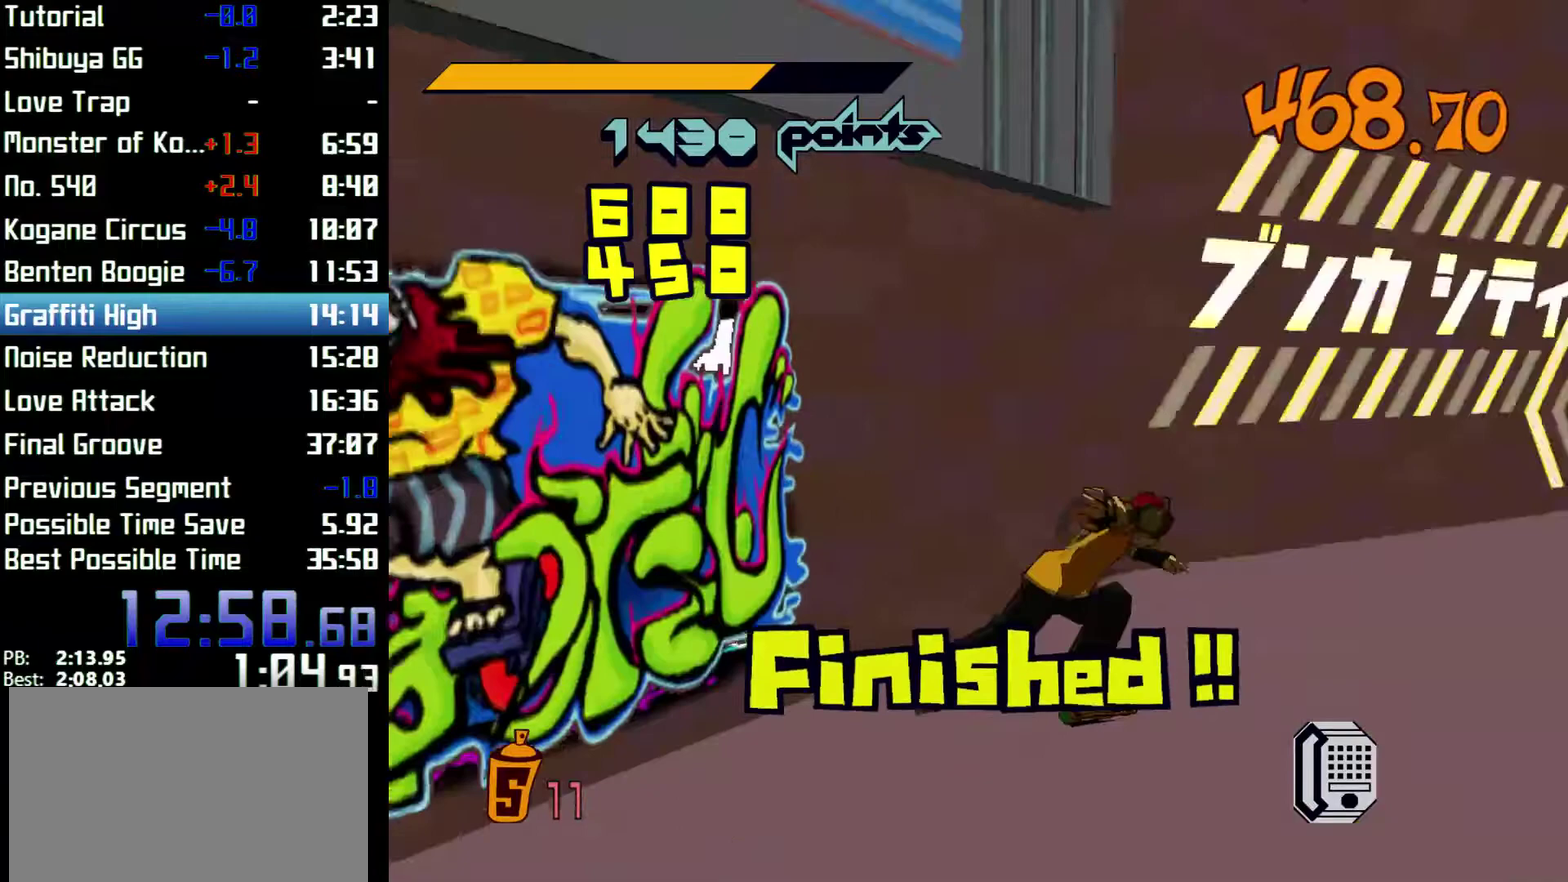
{"buttons": ["R2"], "left_stick": "up", "right_stick": "right", "events": [[167, "left_stick", "up"], [267, "right_stick", "center"], [433, "right_stick", "right"]]}
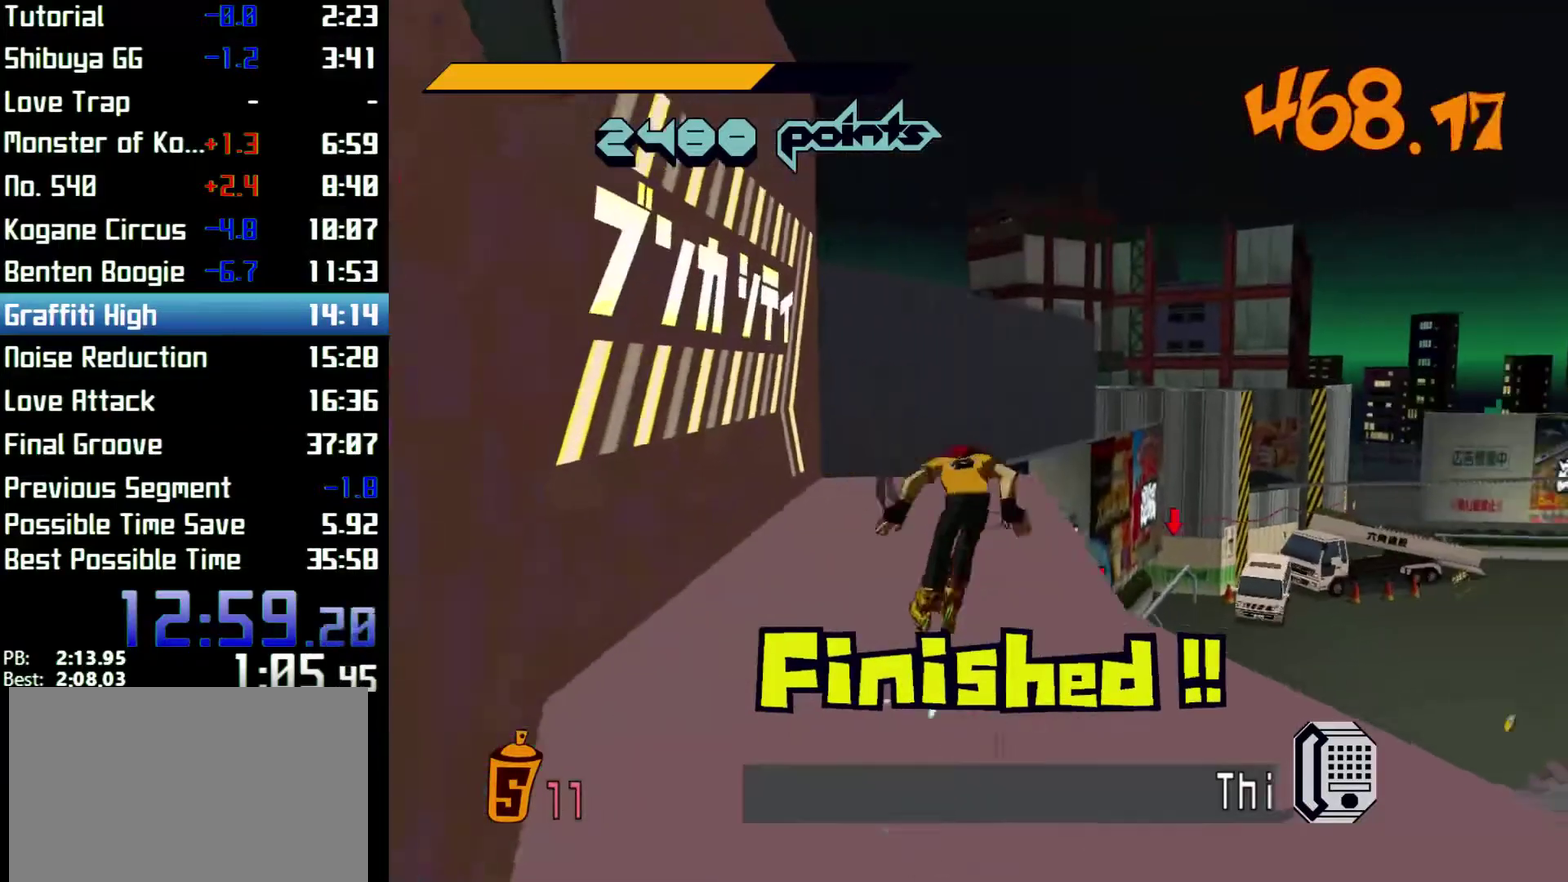
{"buttons": ["A", "R2"], "left_stick": "up-right", "right_stick": "center", "events": [[33, "right_stick", "center"], [367, "A", "down"], [467, "left_stick", "up-right"]]}
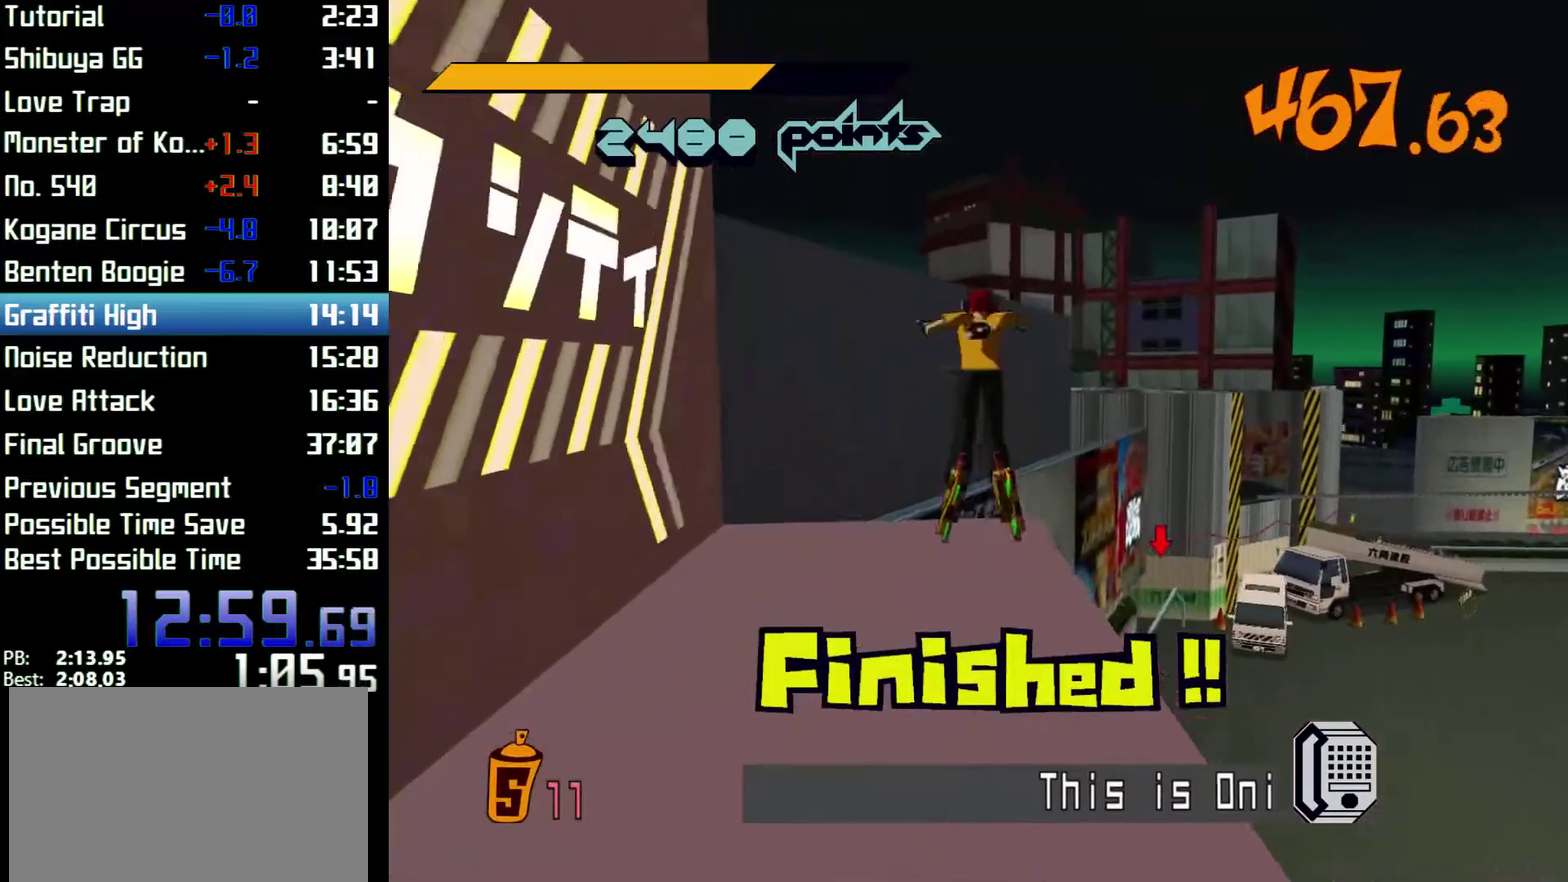
{"buttons": ["R2"], "left_stick": "up-right", "right_stick": "center", "events": [[200, "A", "up"]]}
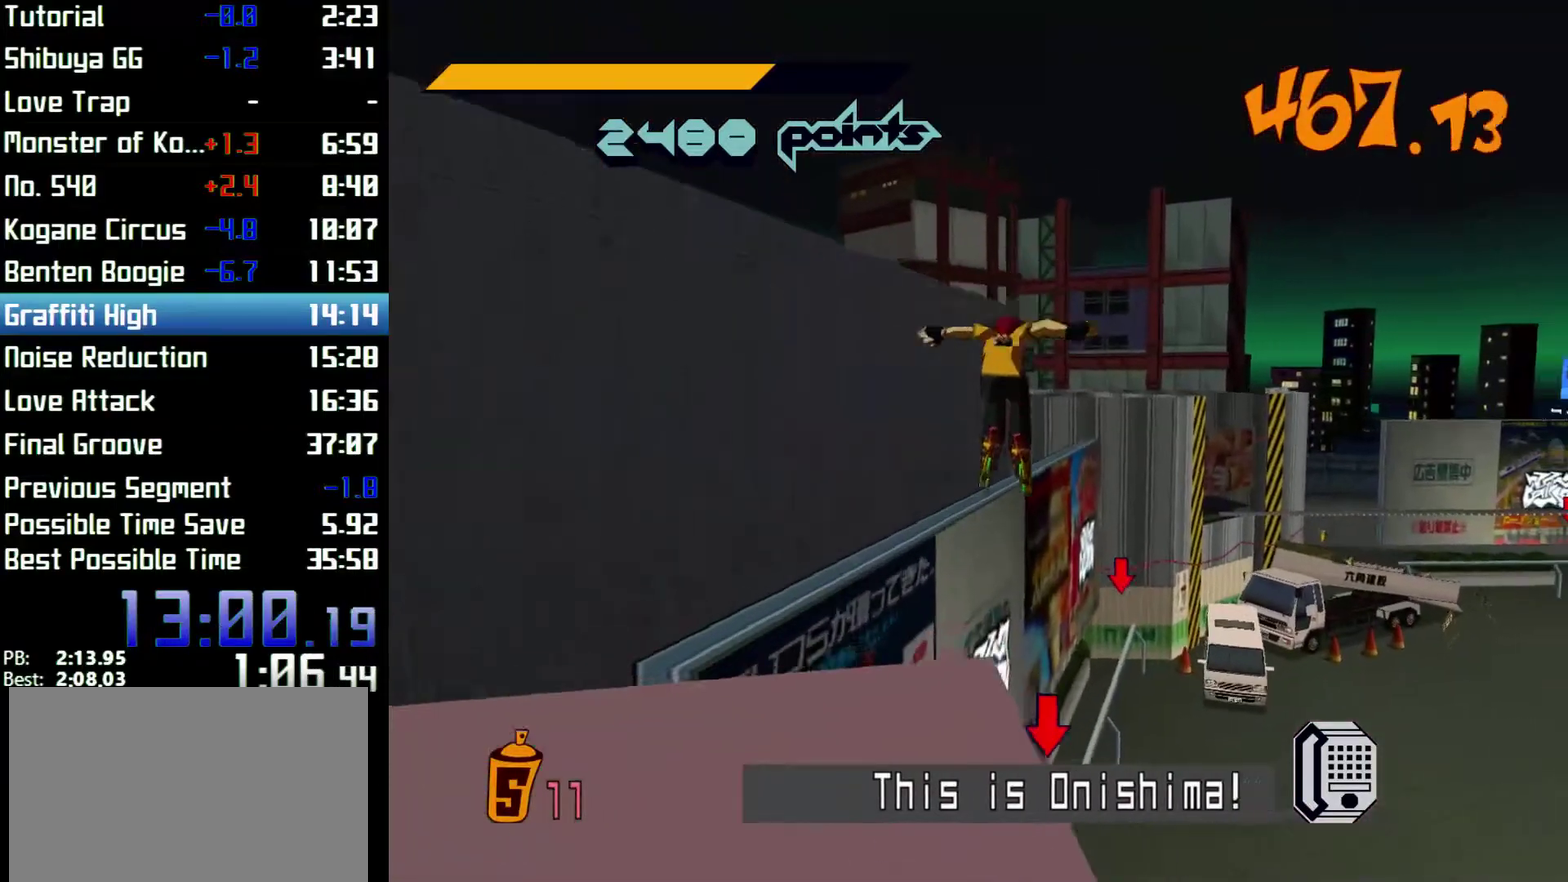
{"buttons": ["R2"], "left_stick": "center", "right_stick": "center", "events": [[33, "left_stick", "center"]]}
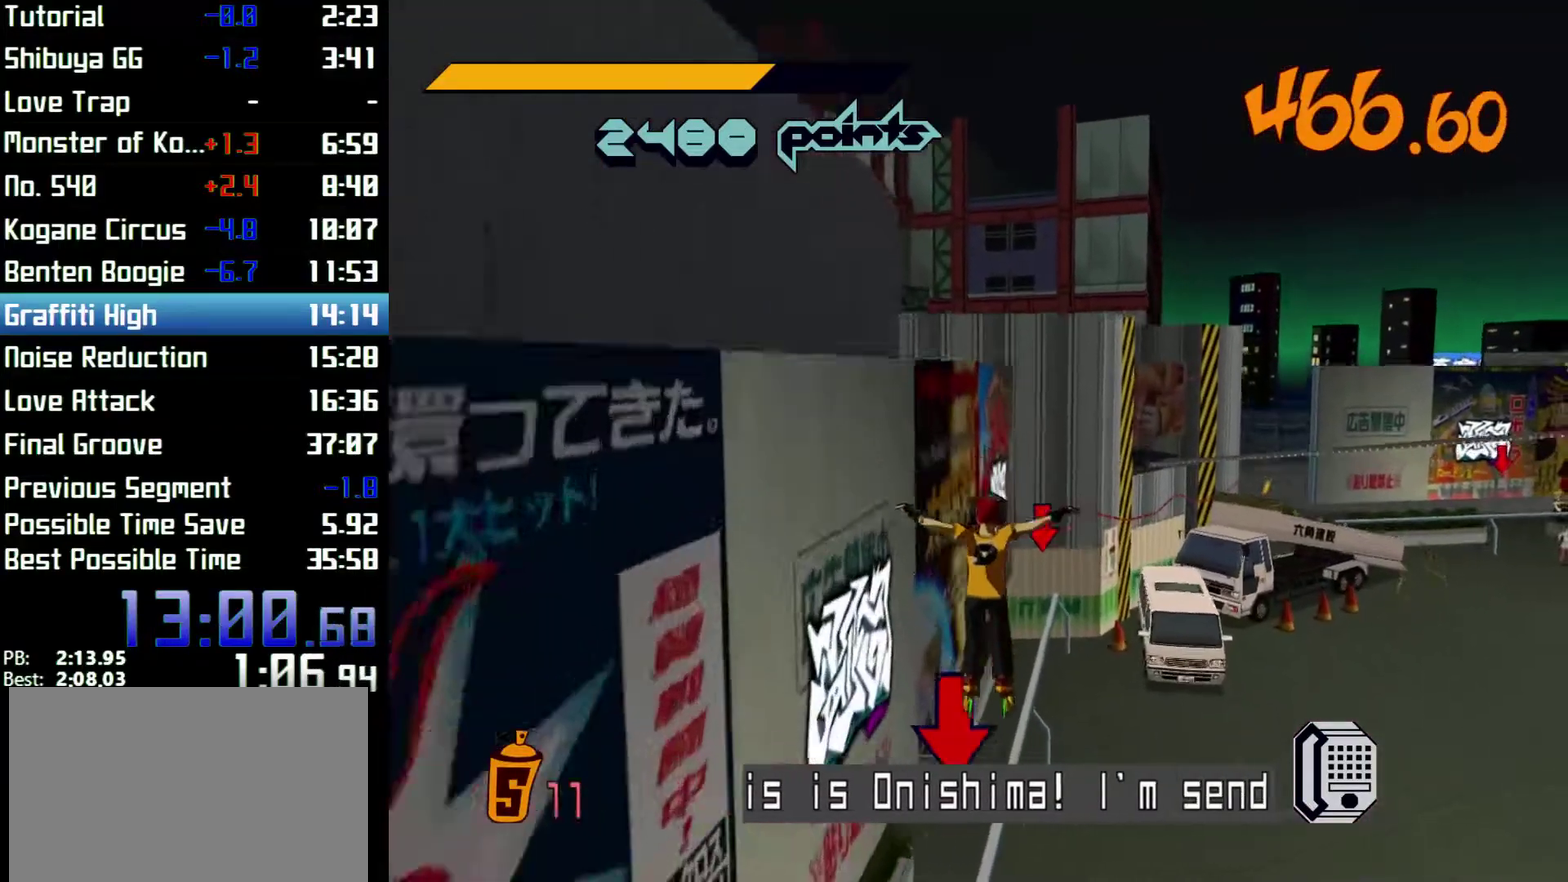
{"buttons": ["L2", "R2"], "left_stick": "right", "right_stick": "center"}
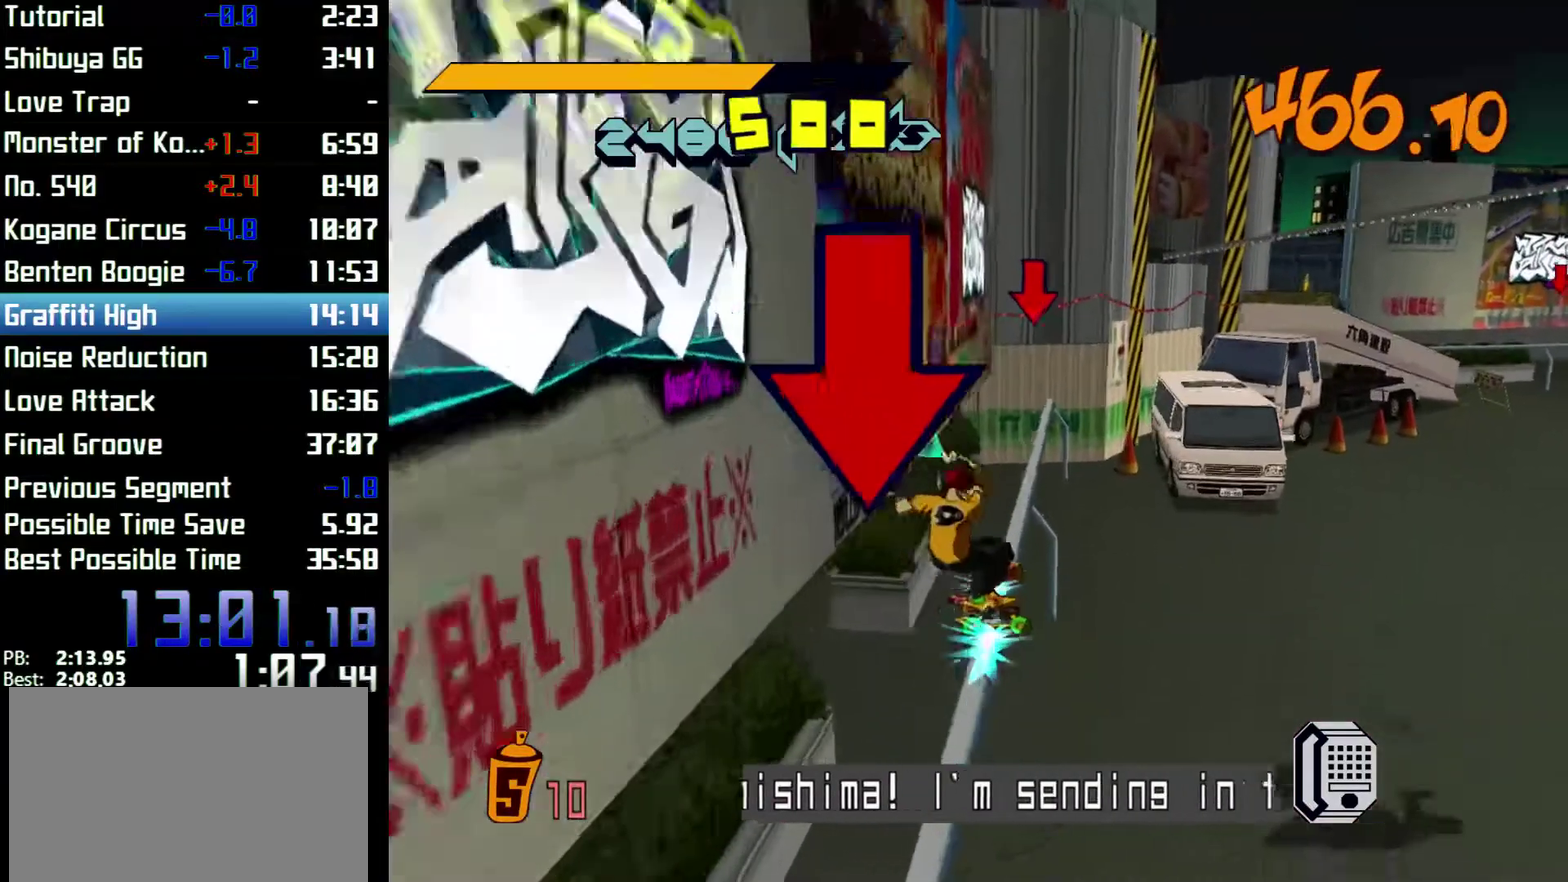
{"buttons": ["R2"], "left_stick": "right", "right_stick": "center"}
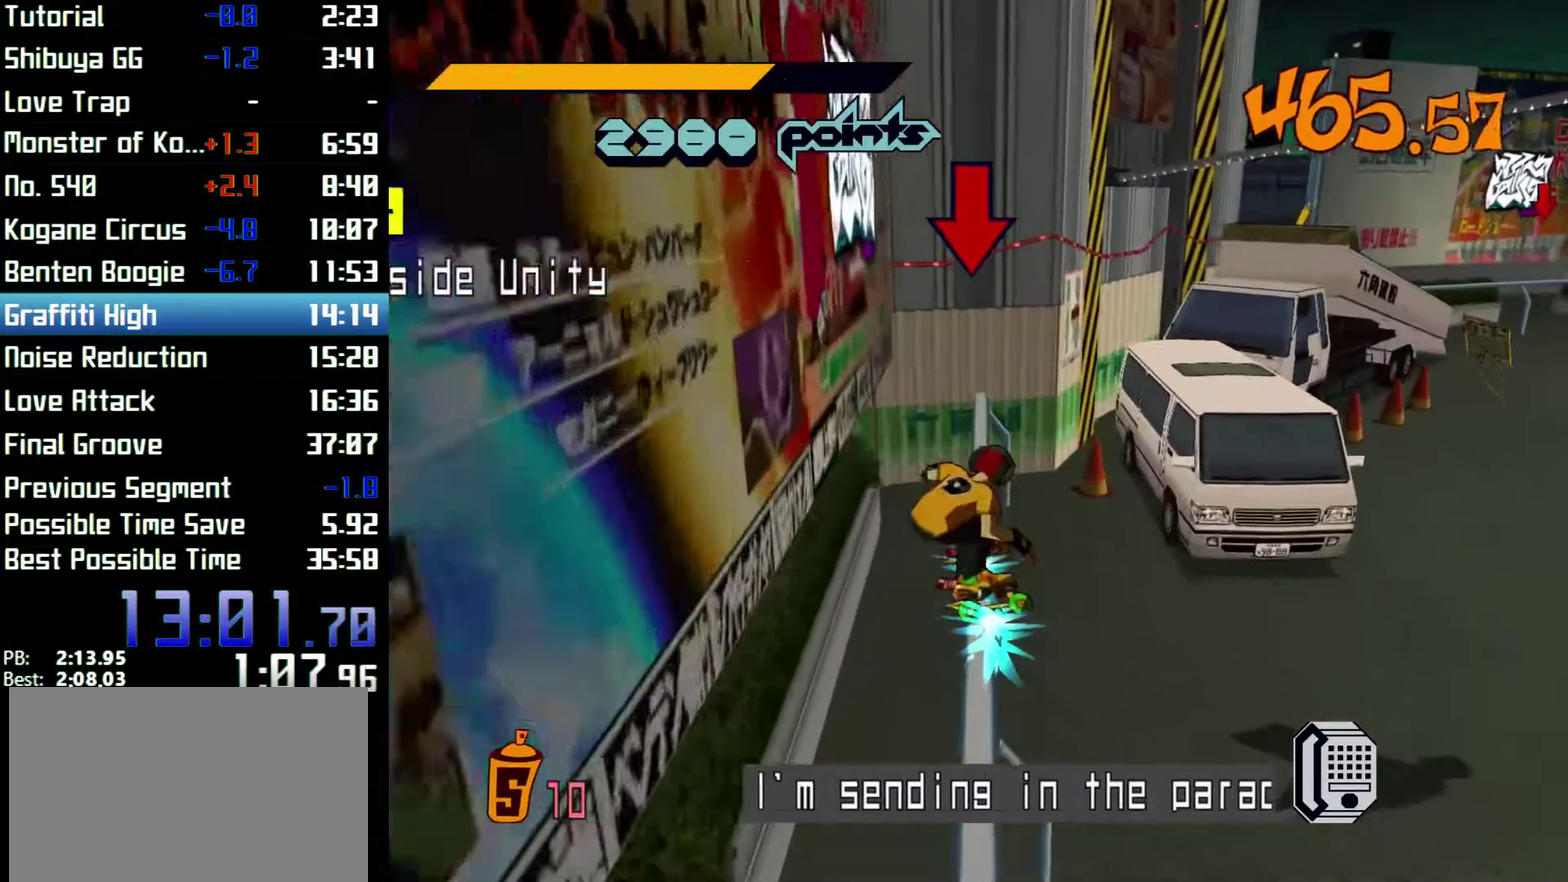
{"buttons": ["A", "L2", "R2"], "left_stick": "right", "right_stick": "center"}
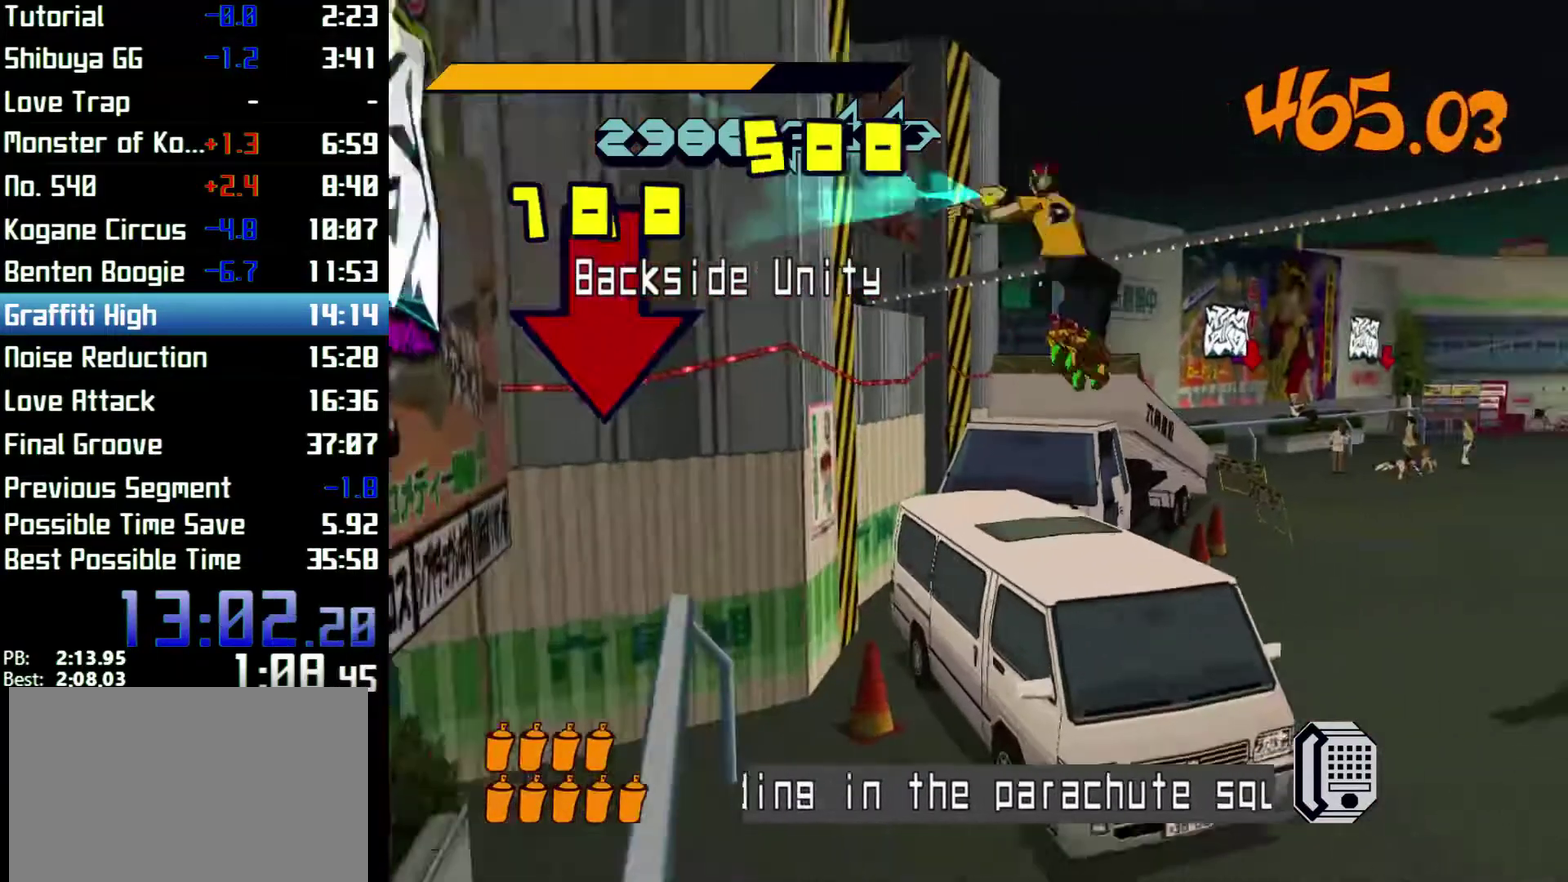
{"buttons": [], "left_stick": "right", "right_stick": "right"}
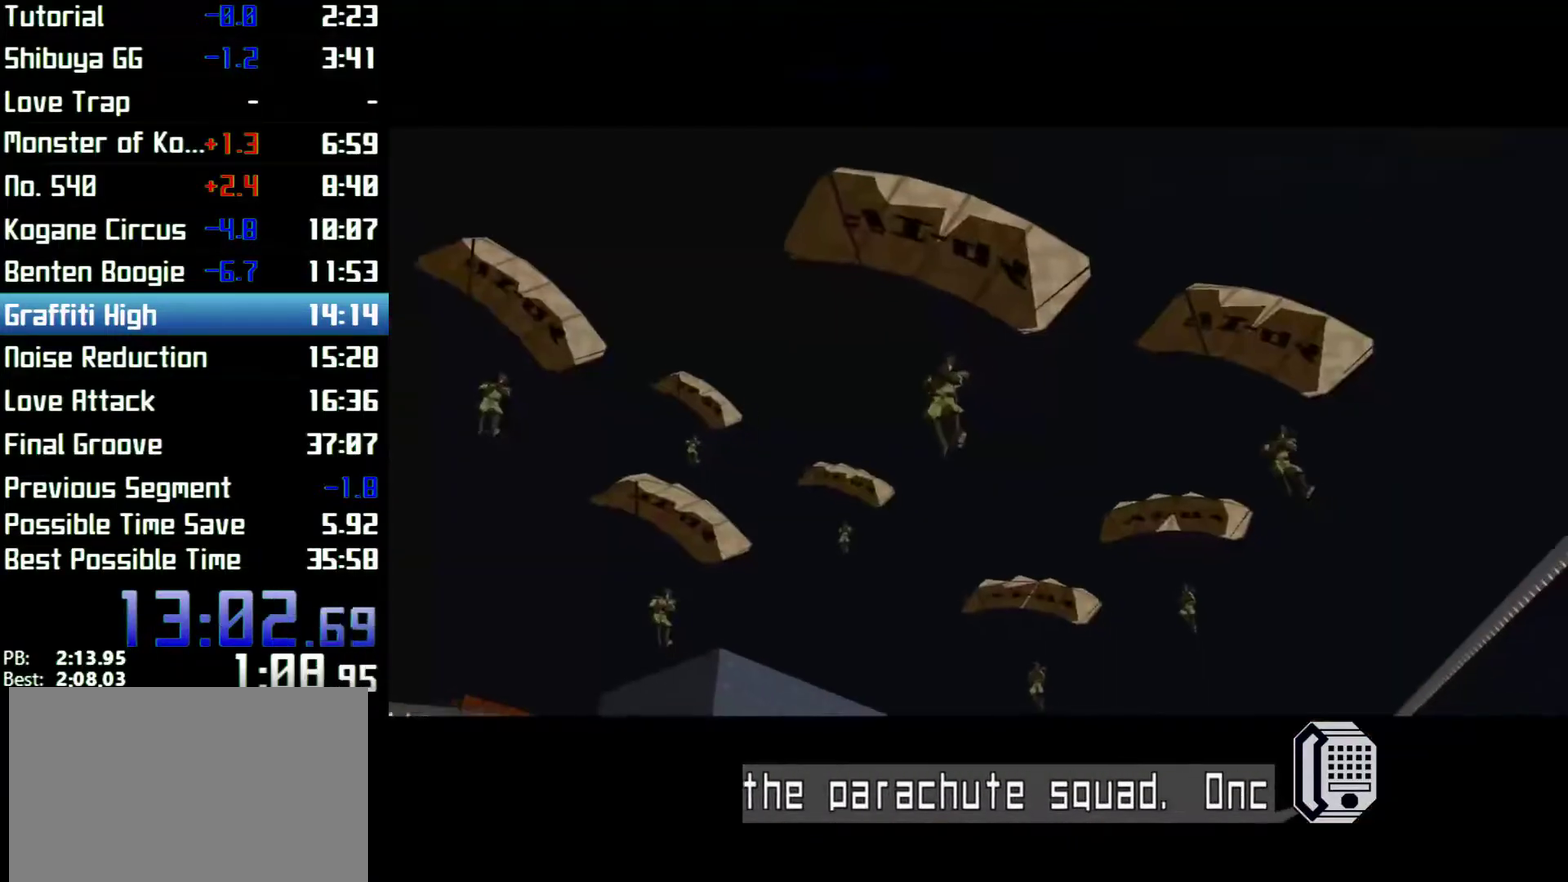
{"buttons": [], "left_stick": "right", "right_stick": "right", "events": [[67, "L2", "down"], [167, "L2", "up"], [400, "L2", "down"], [467, "L2", "up"]]}
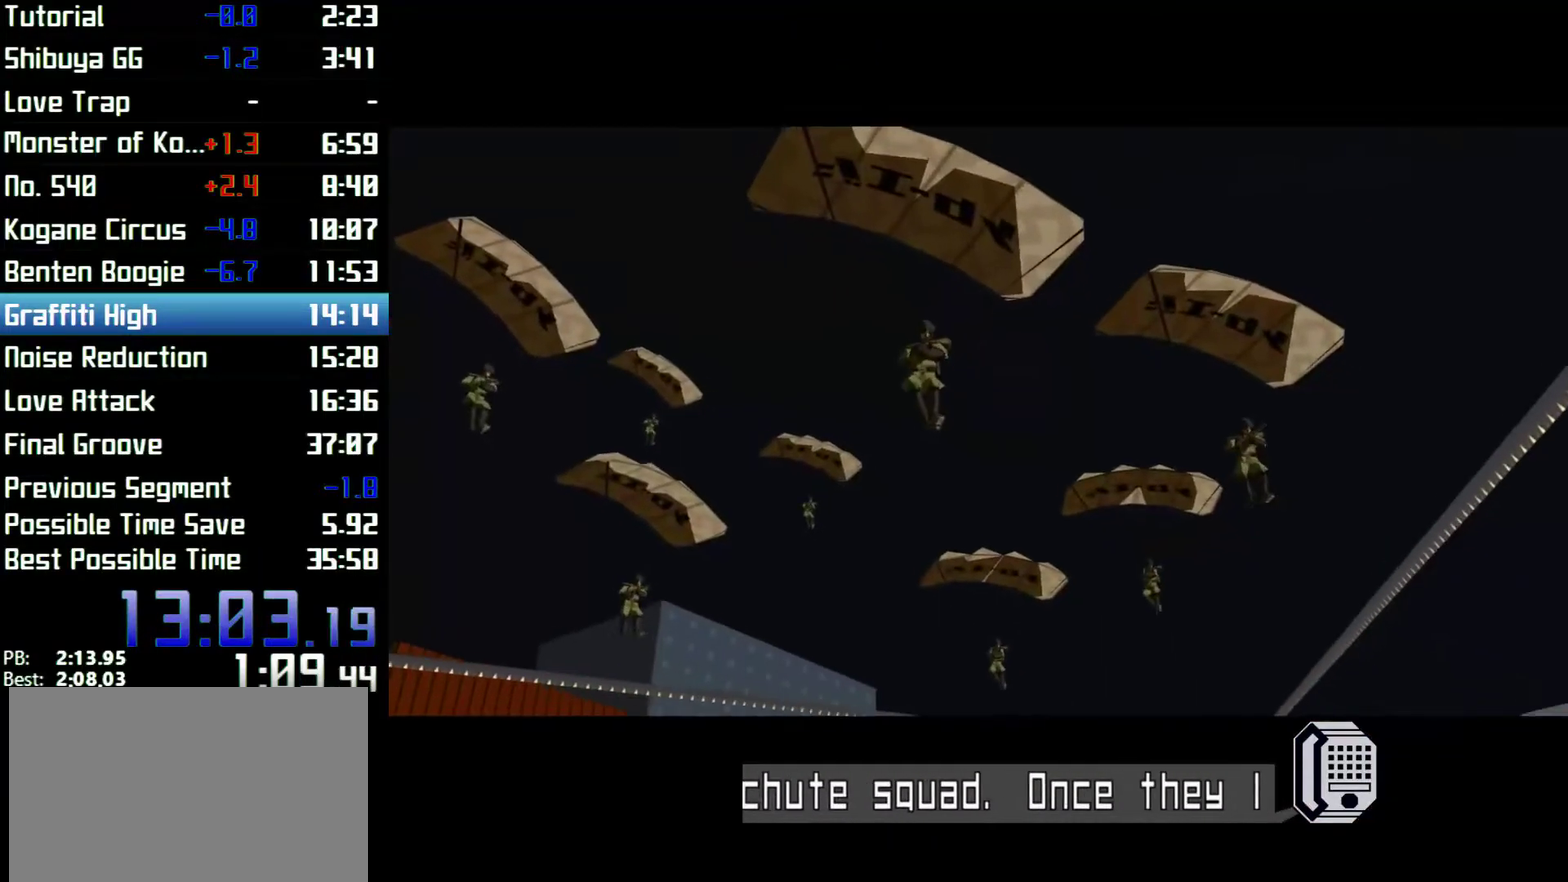
{"buttons": [], "left_stick": "right", "right_stick": "right", "events": [[233, "L2", "down"], [333, "L2", "up"]]}
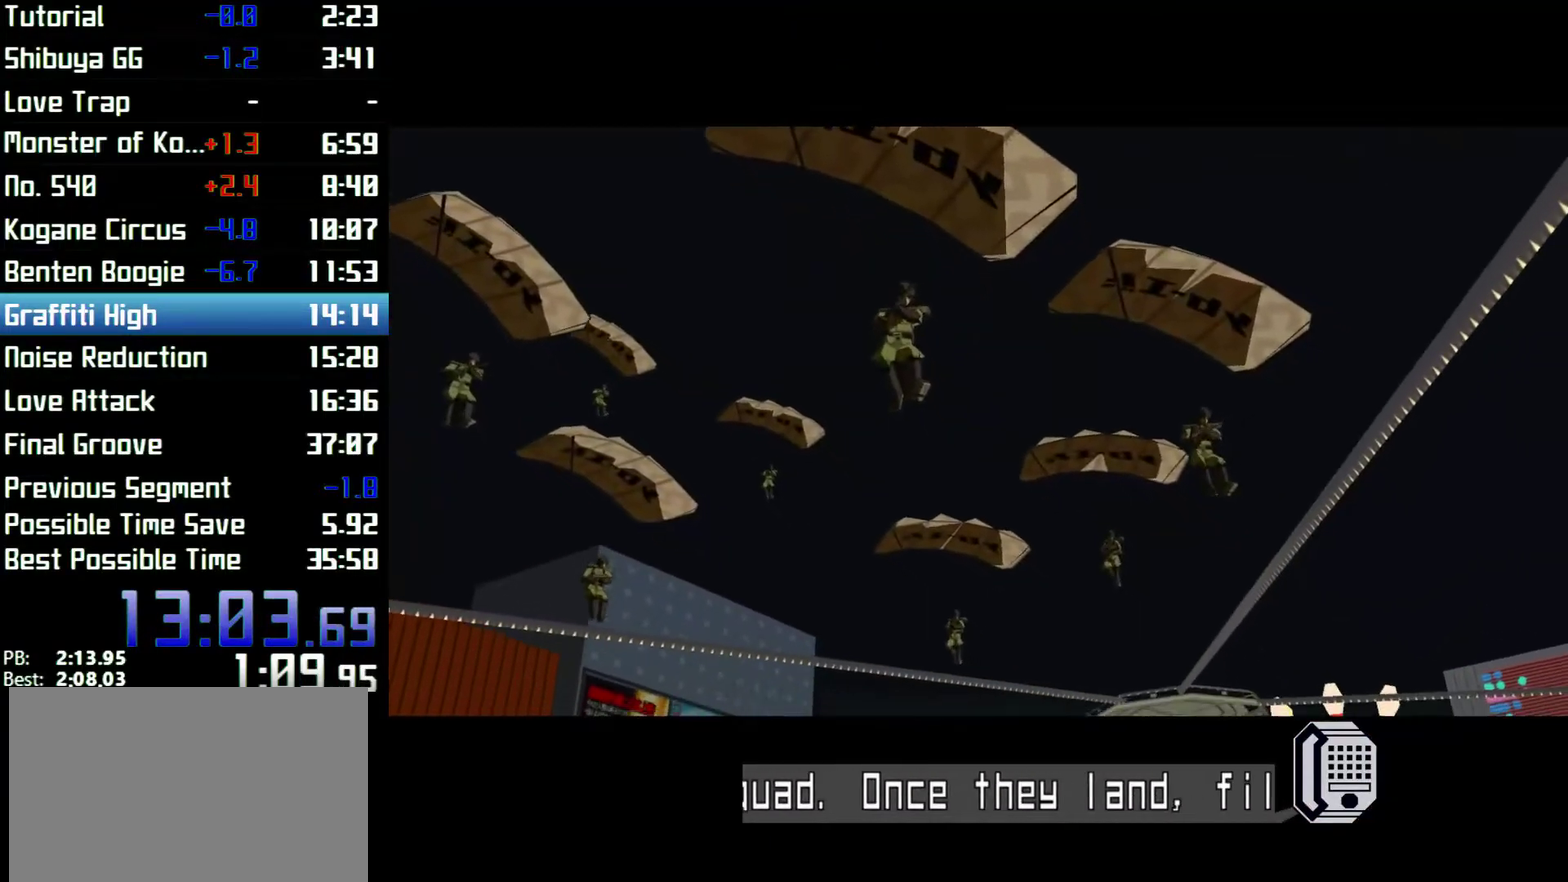
{"buttons": ["L2"], "left_stick": "right", "right_stick": "right"}
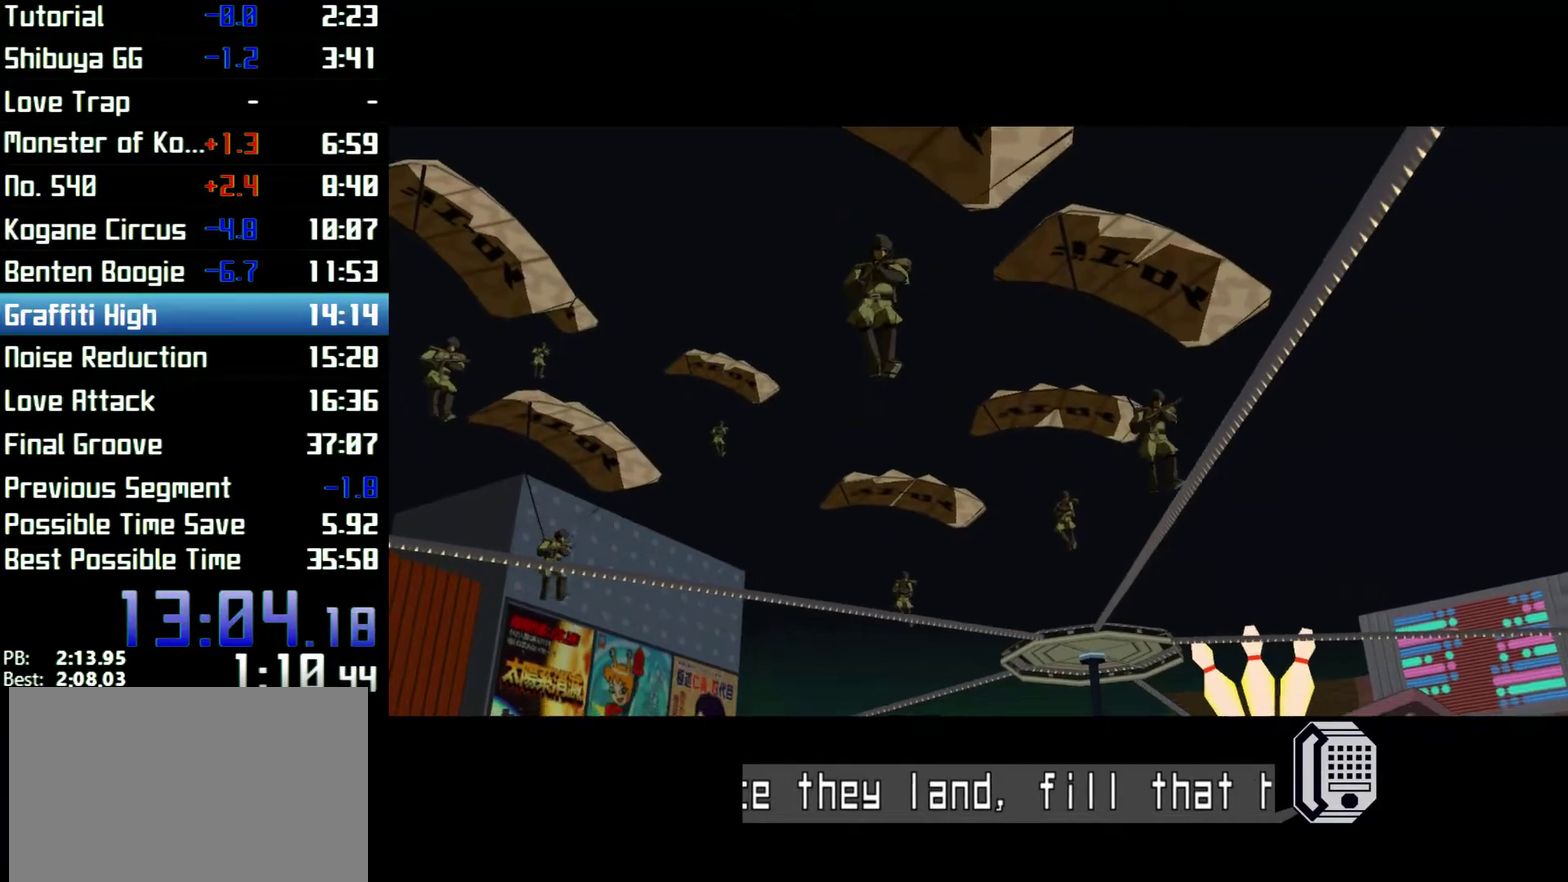
{"buttons": [], "left_stick": "right", "right_stick": "right"}
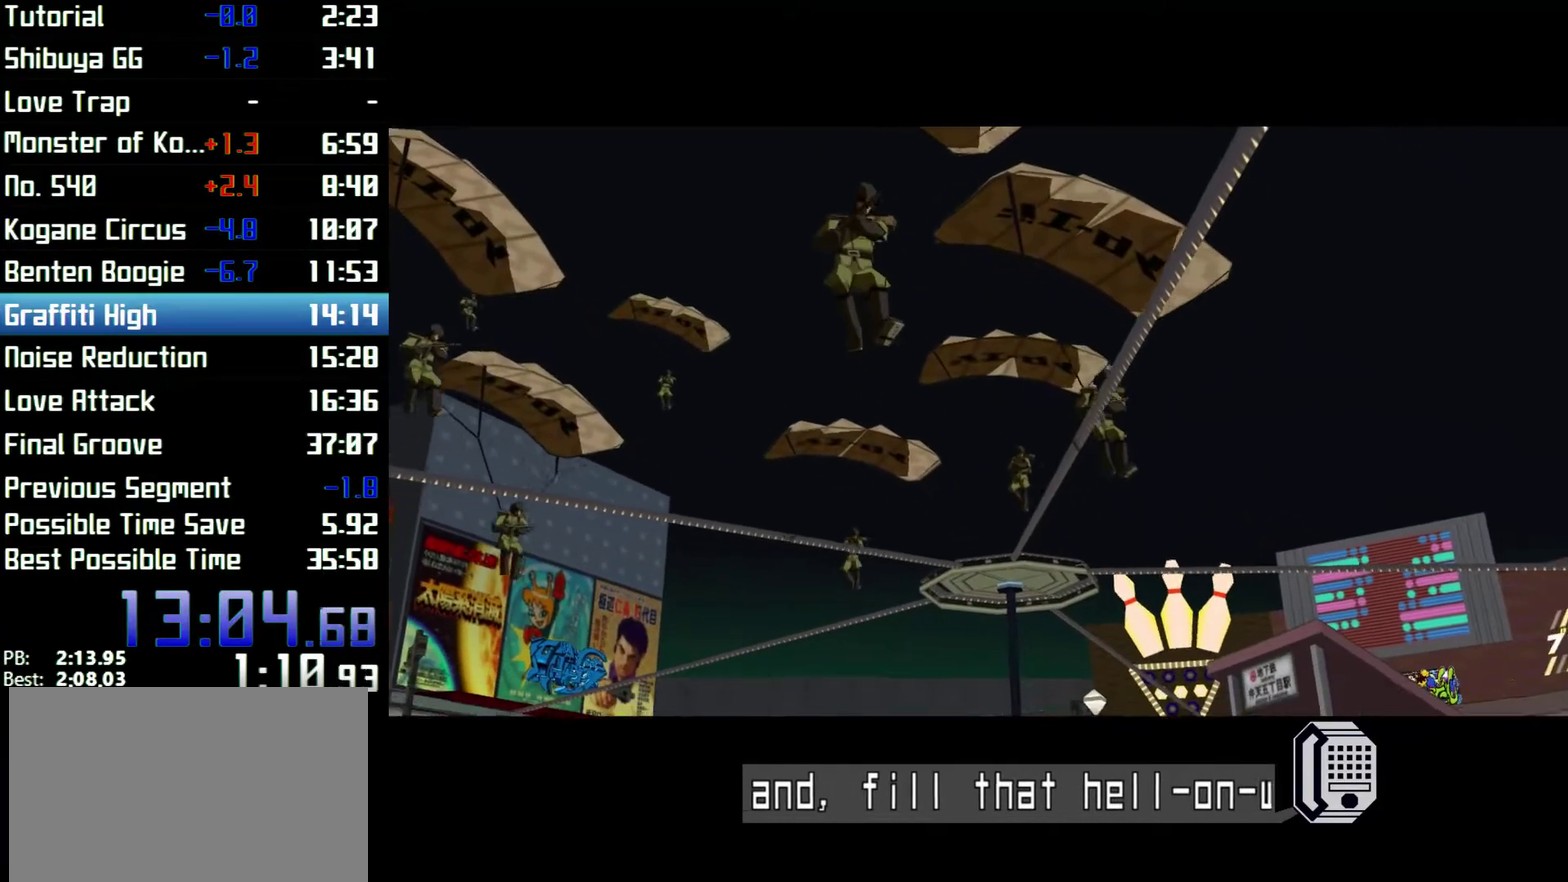
{"buttons": [], "left_stick": "right", "right_stick": "right", "events": [[200, "L2", "down"], [300, "L2", "up"], [400, "L2", "down"], [500, "L2", "up"]]}
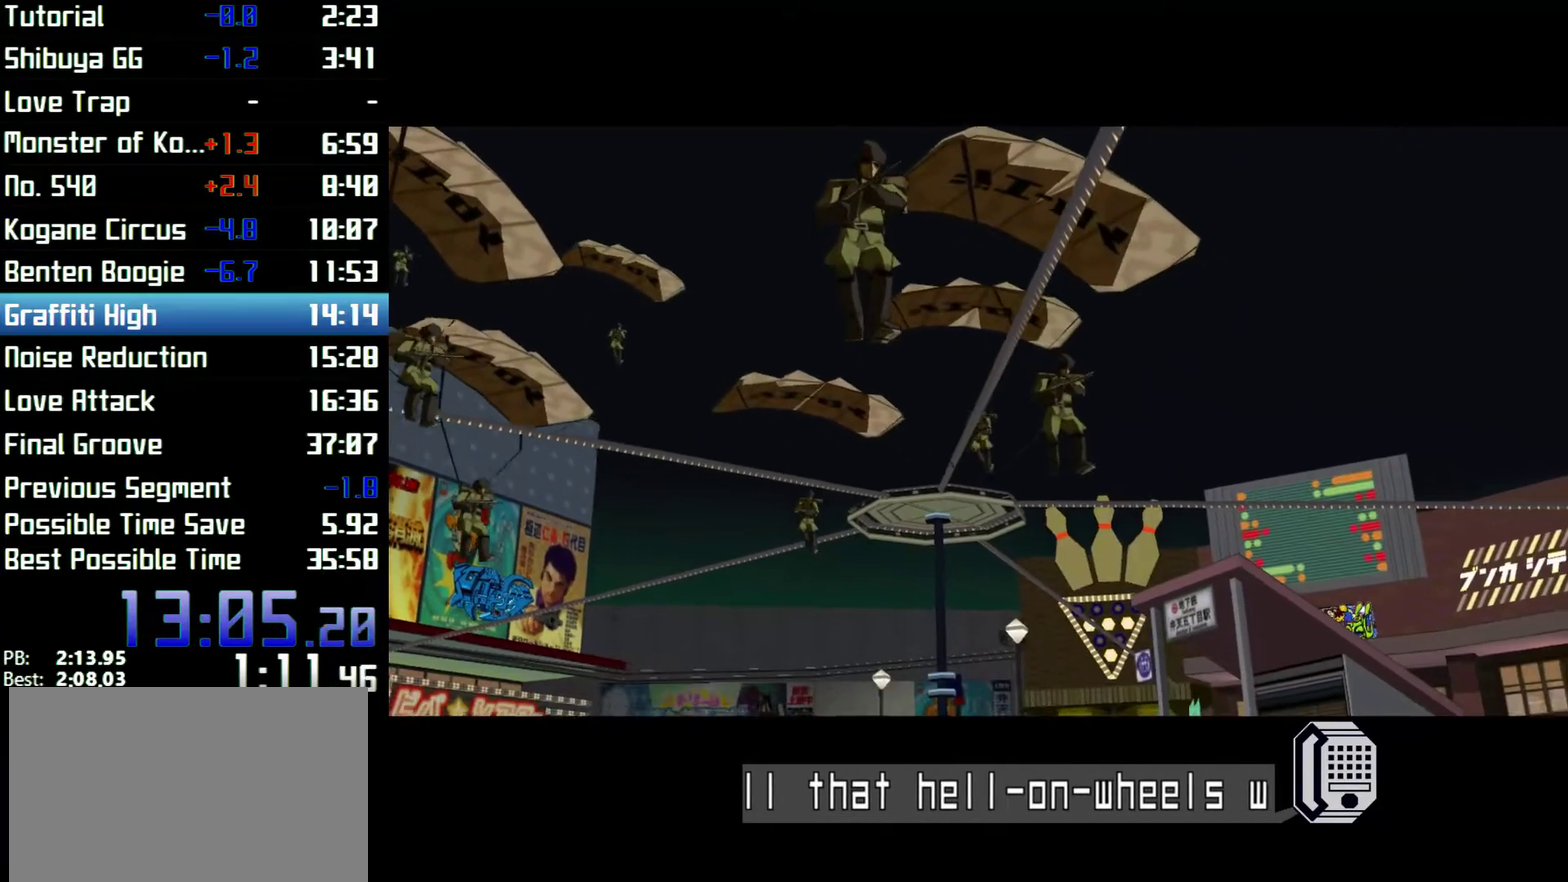
{"buttons": ["L2"], "left_stick": "right", "right_stick": "right"}
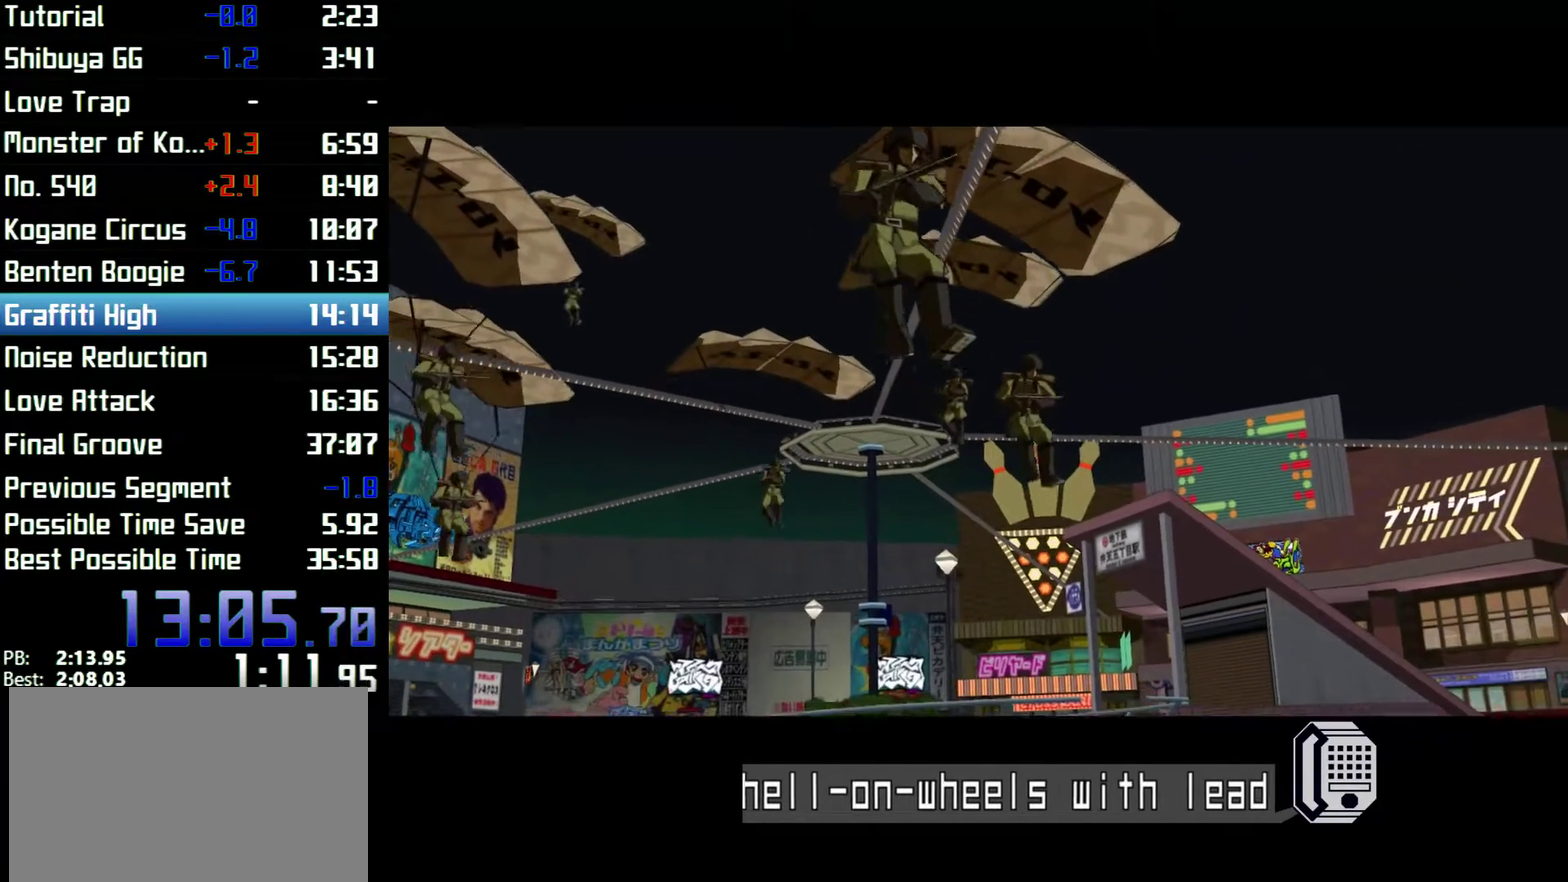
{"buttons": ["L2"], "left_stick": "right", "right_stick": "right"}
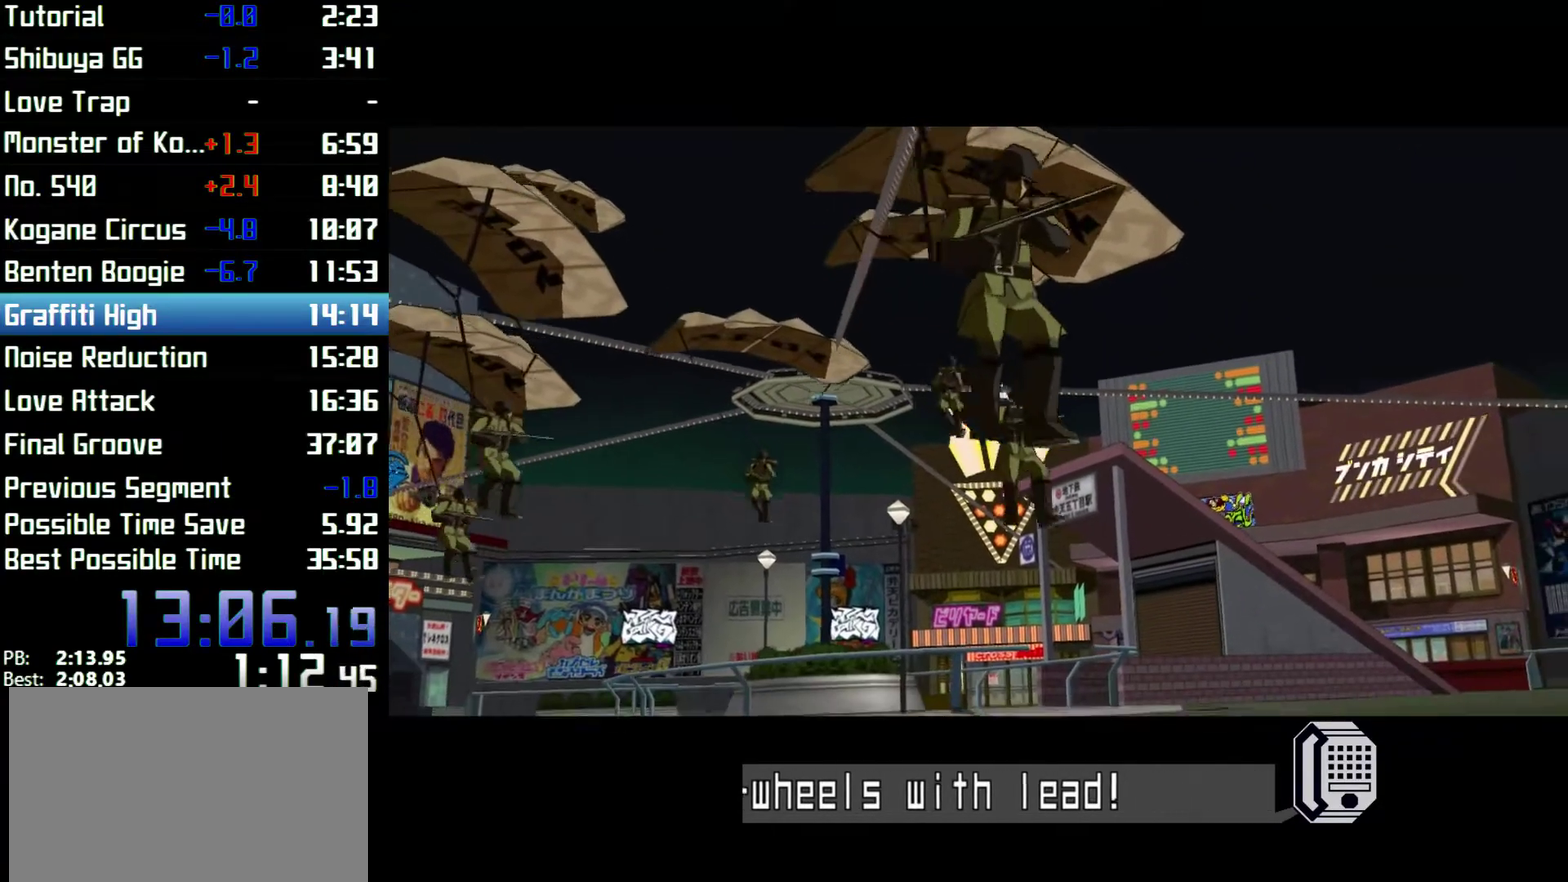
{"buttons": ["L2"], "left_stick": "right", "right_stick": "right"}
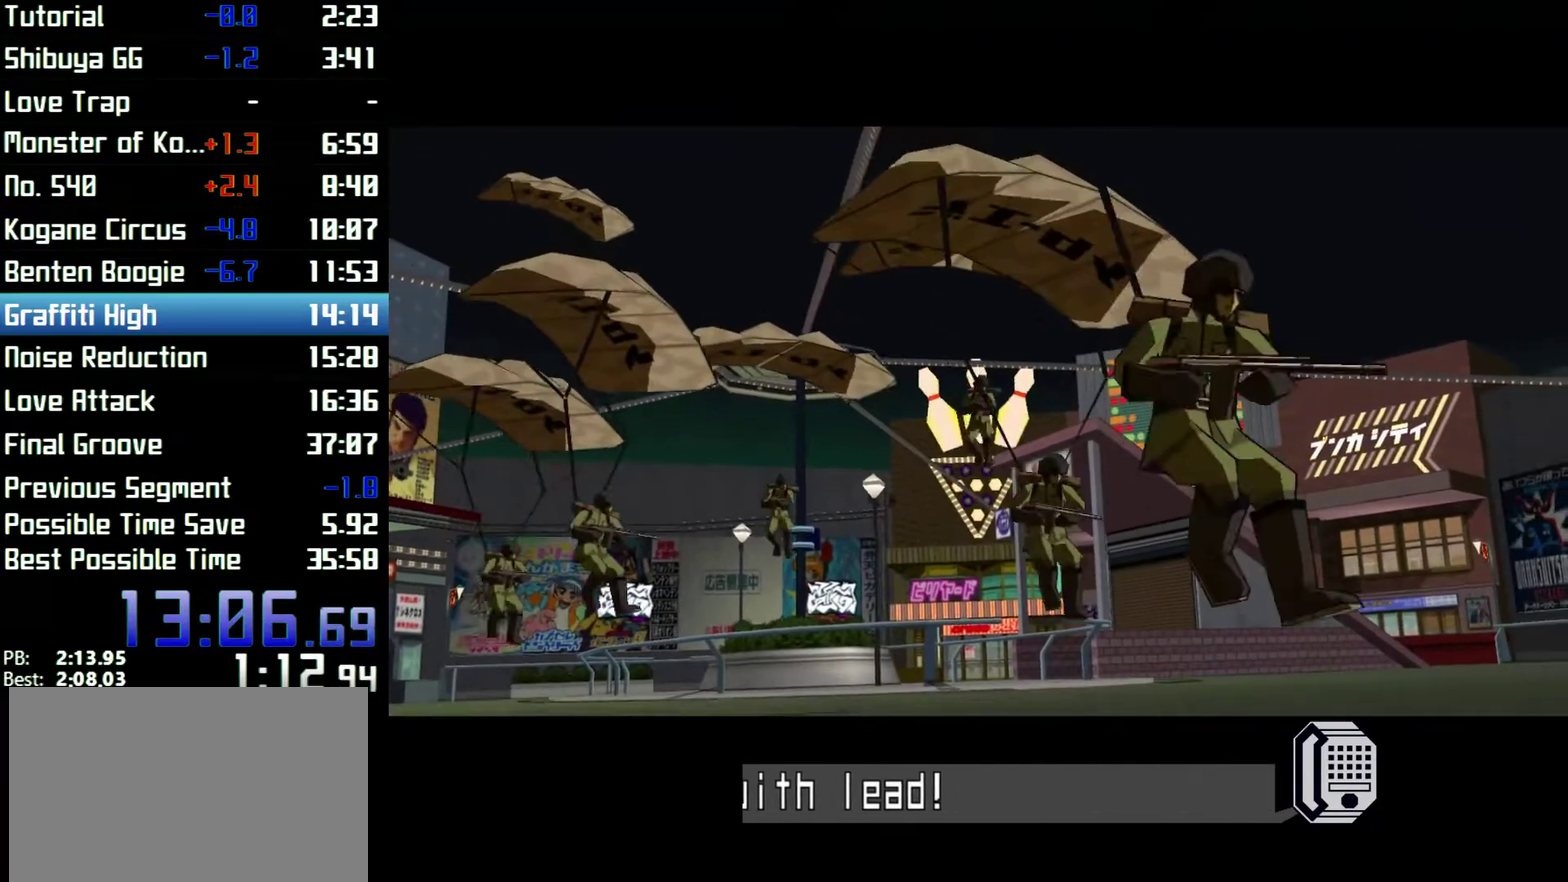
{"buttons": [], "left_stick": "right", "right_stick": "right"}
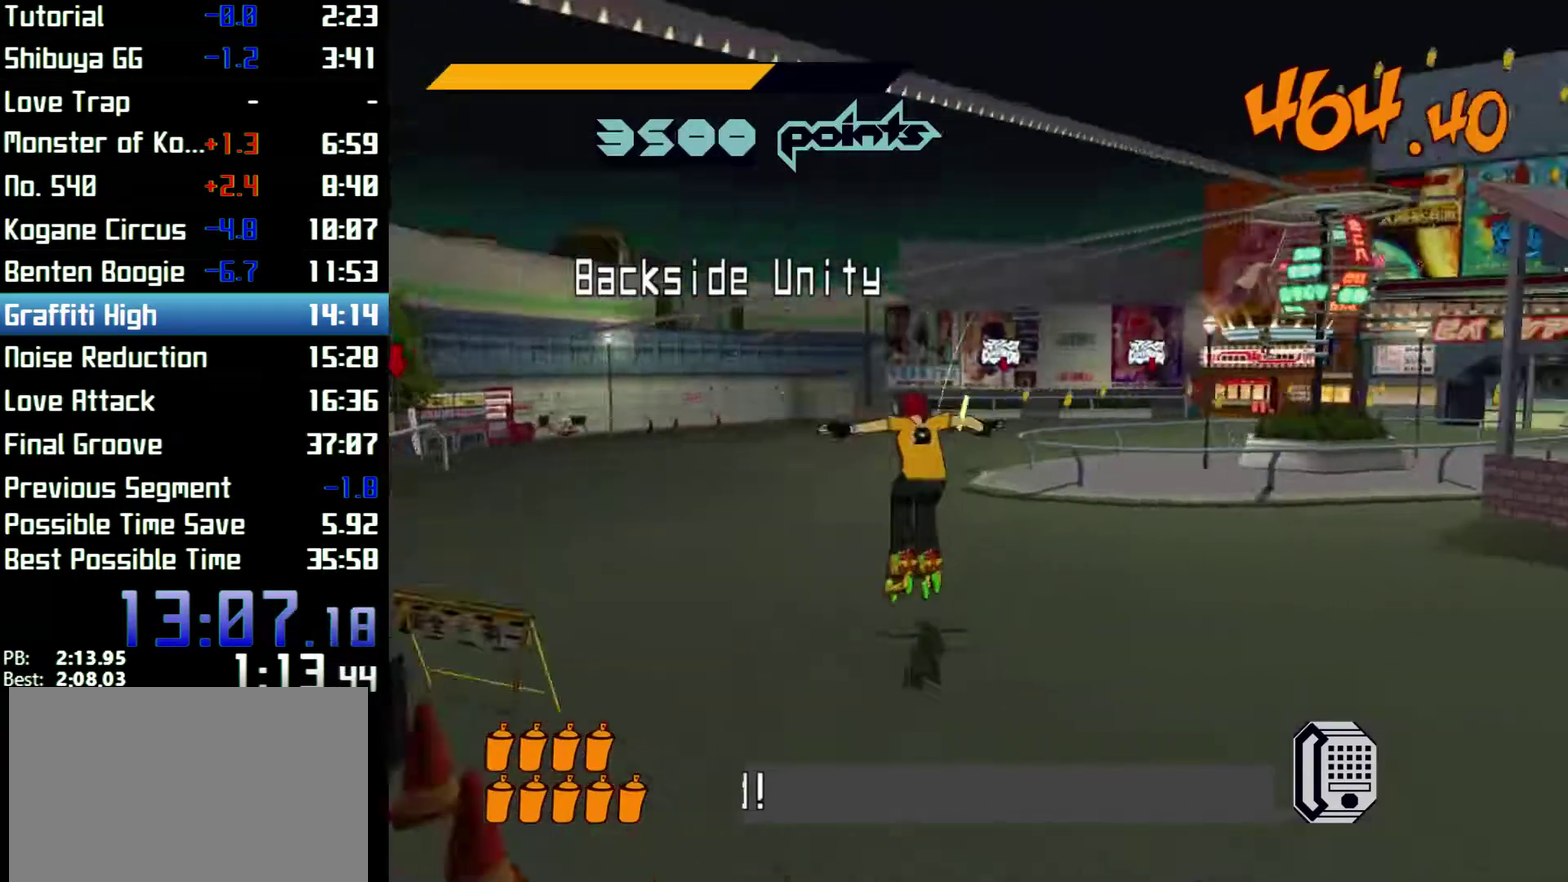
{"buttons": ["R2"], "left_stick": "up-right", "right_stick": "right", "events": [[400, "left_stick", "up-right"], [433, "R2", "down"]]}
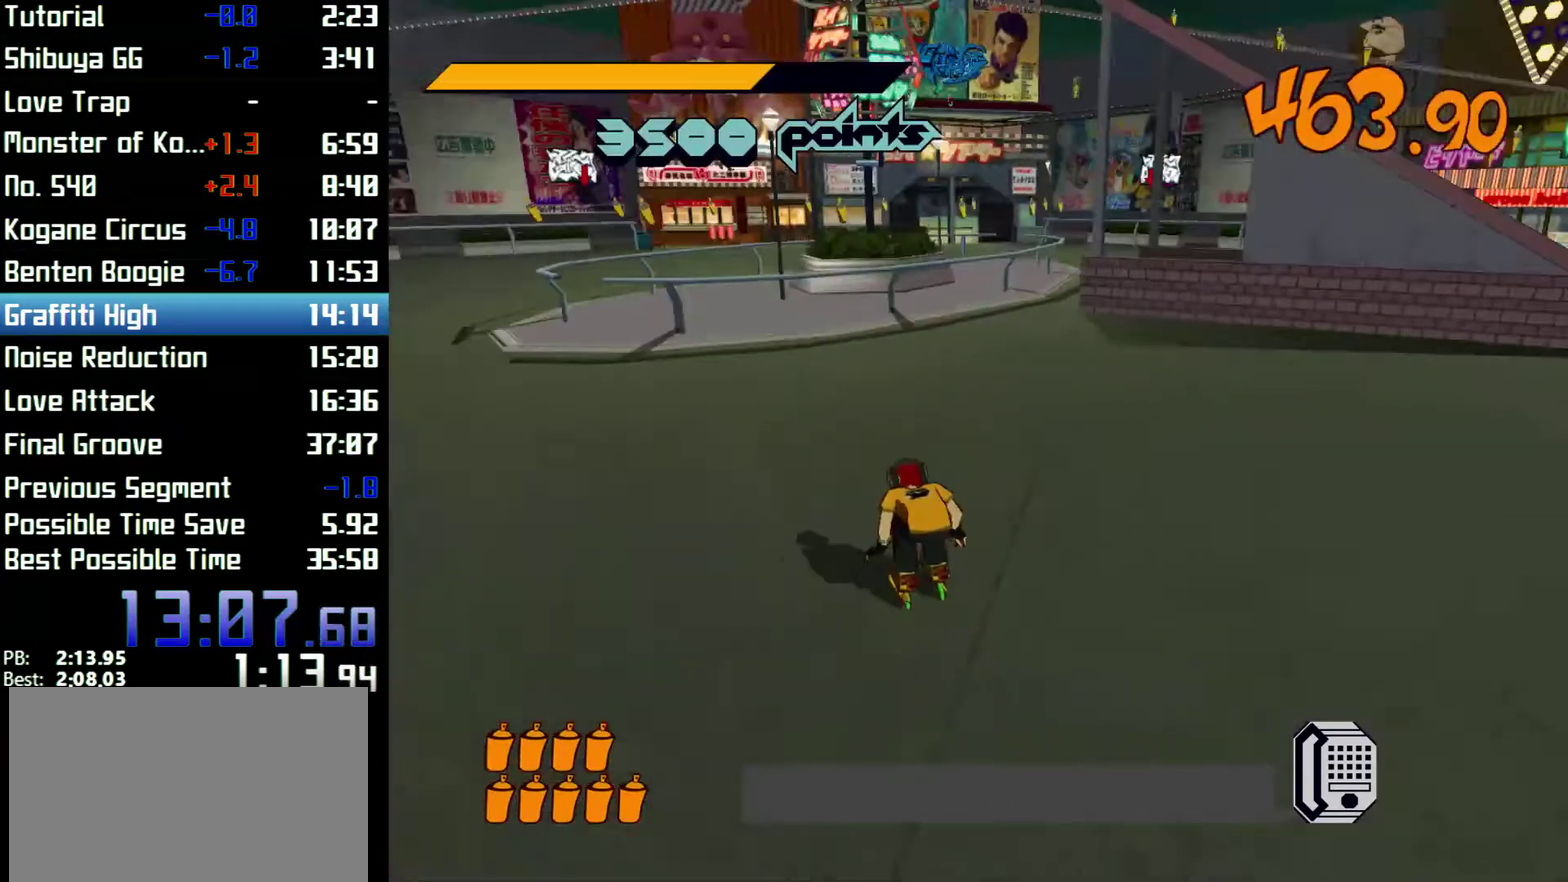
{"buttons": ["R2"], "left_stick": "up", "right_stick": "center", "events": [[267, "left_stick", "up"], [267, "right_stick", "center"]]}
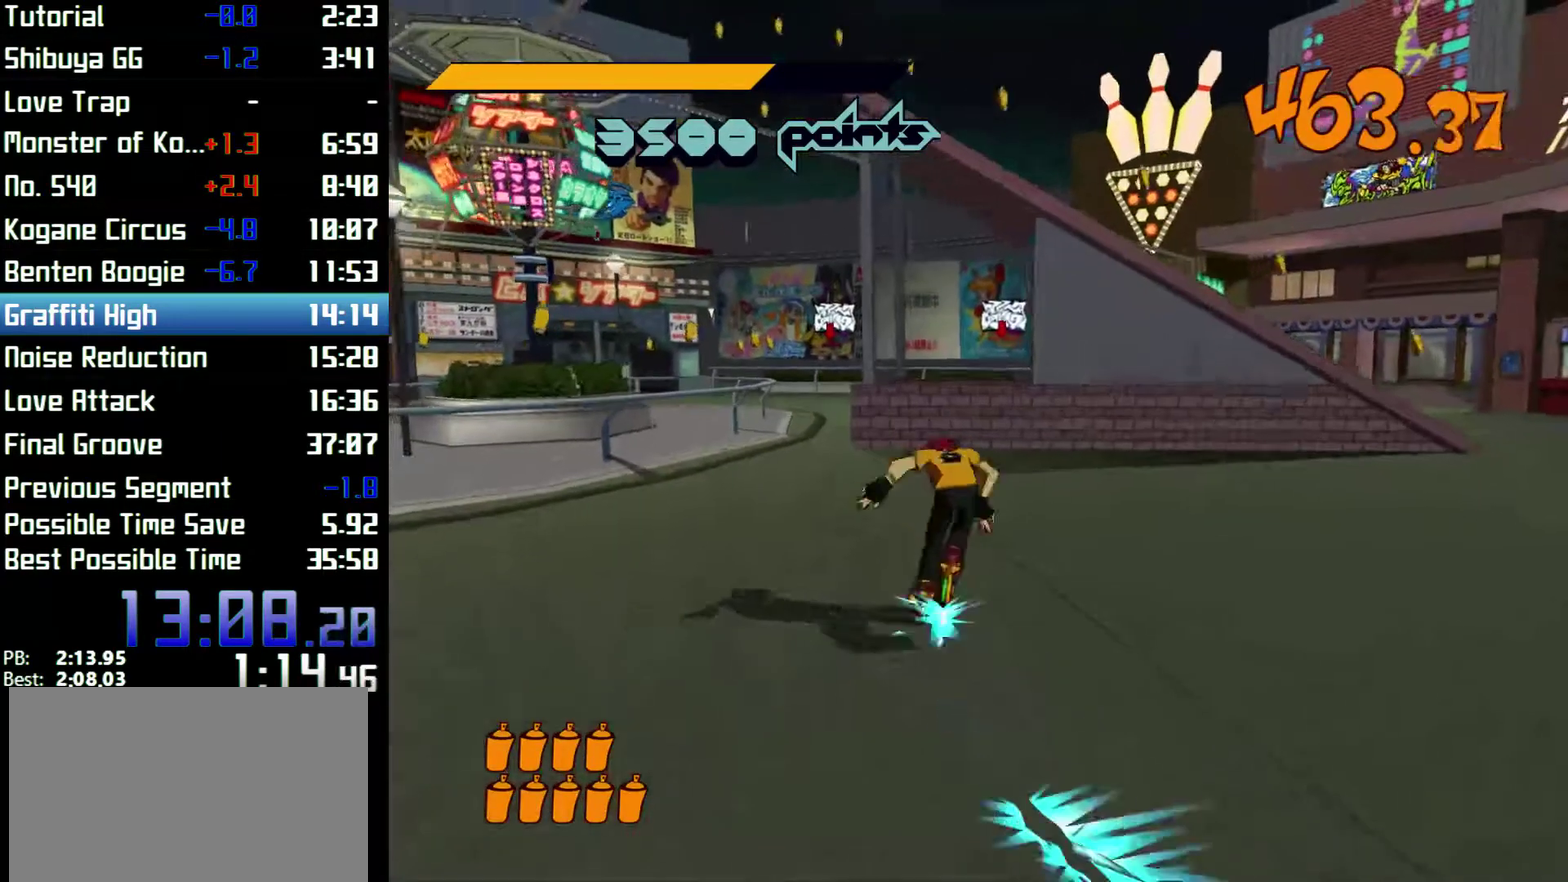
{"buttons": ["R2"], "left_stick": "up", "right_stick": "center"}
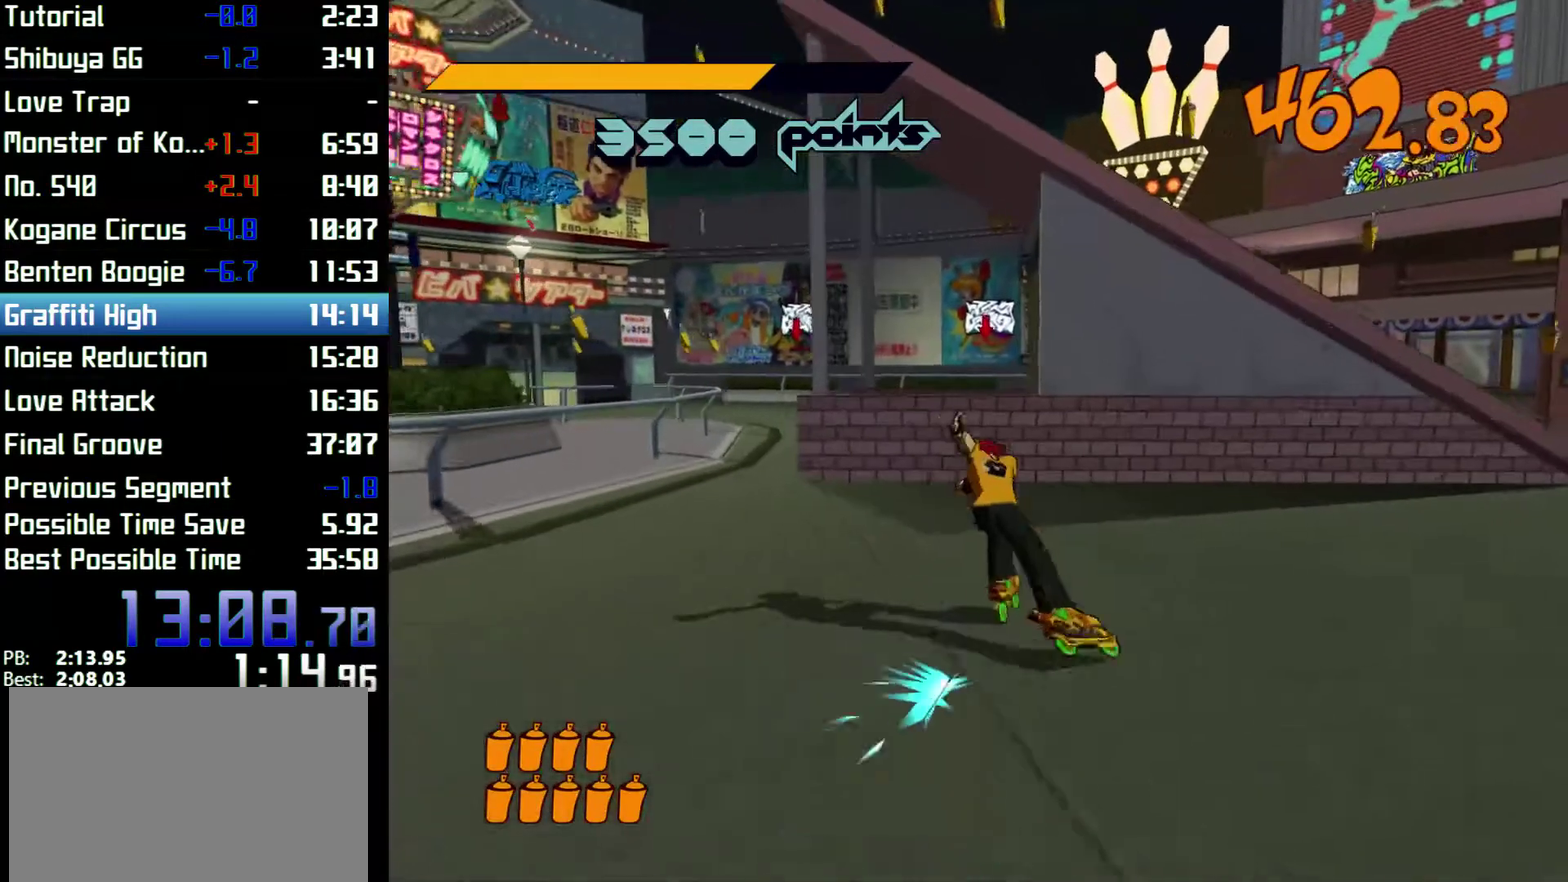
{"buttons": ["A", "R2"], "left_stick": "up", "right_stick": "center", "events": [[367, "A", "down"]]}